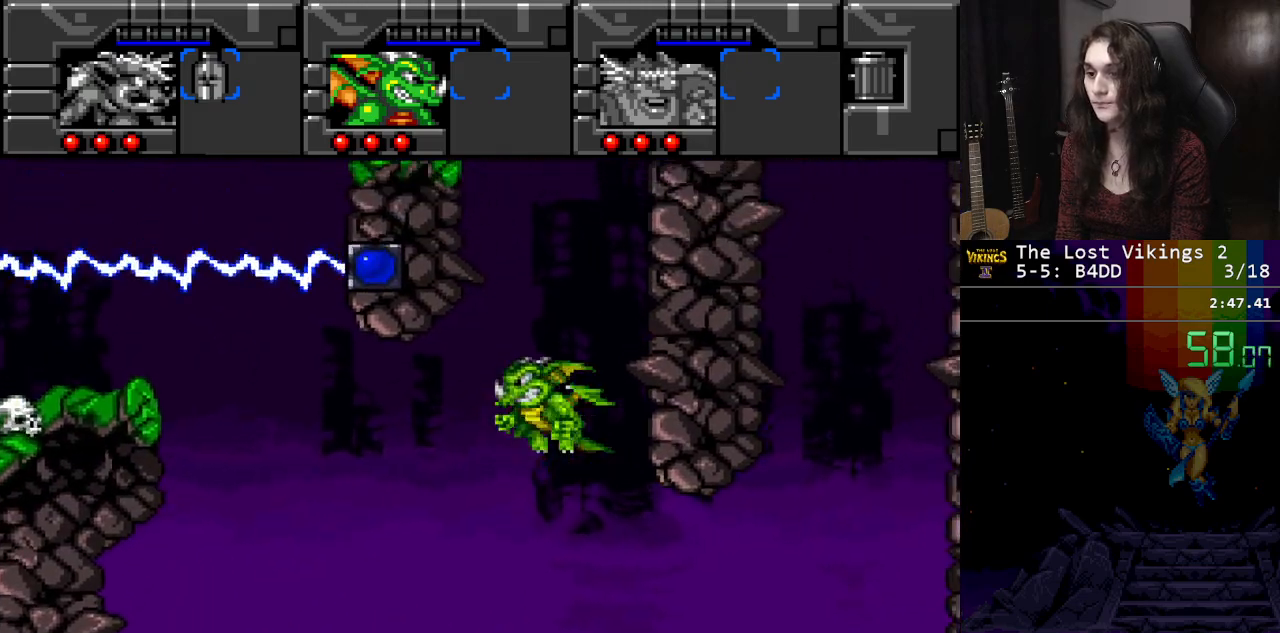
Gameplay with a controller (Nintendo layout); each line is a JSON object with the inputs held at the frame after it. "events" lists button and stick changes between this image and that frame as [ms after this image, input, new state], when the widget could be followed in between. Not read: L3 R3.
{"buttons": ["DPAD_LEFT"], "events": [[100, "B", "up"], [134, "DPAD_RIGHT", "up"], [150, "DPAD_LEFT", "down"], [317, "B", "down"], [451, "B", "up"]]}
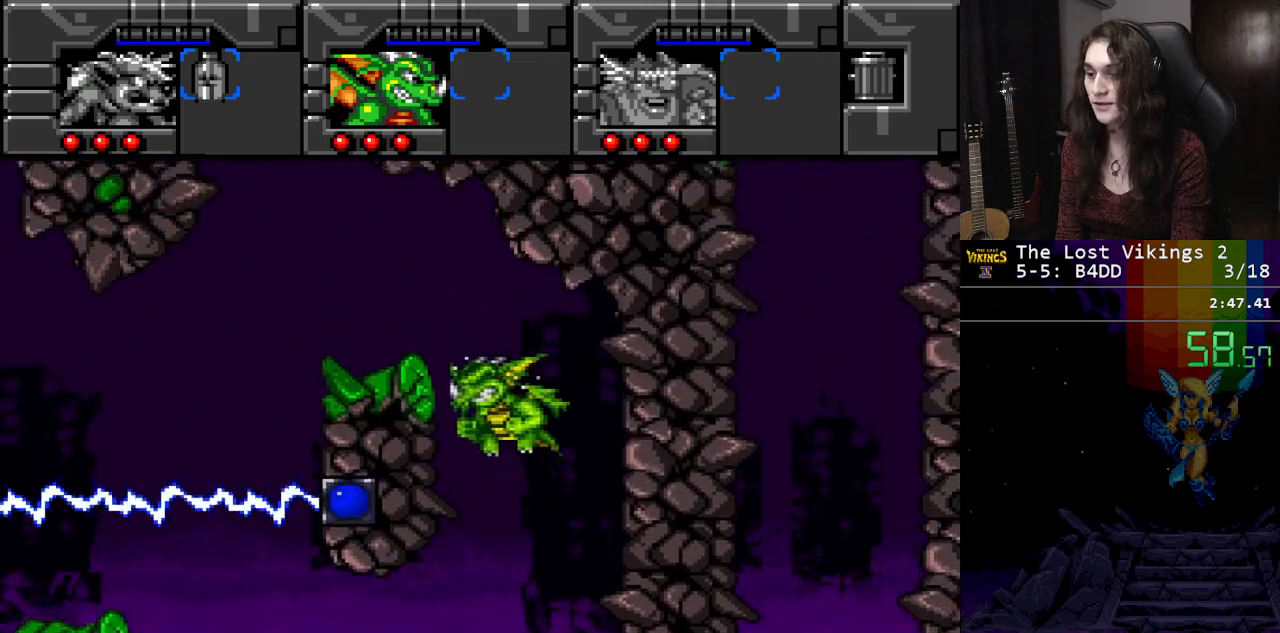
{"buttons": ["DPAD_LEFT"], "events": [[33, "B", "down"], [67, "DPAD_LEFT", "up"], [200, "B", "up"], [267, "DPAD_LEFT", "down"]]}
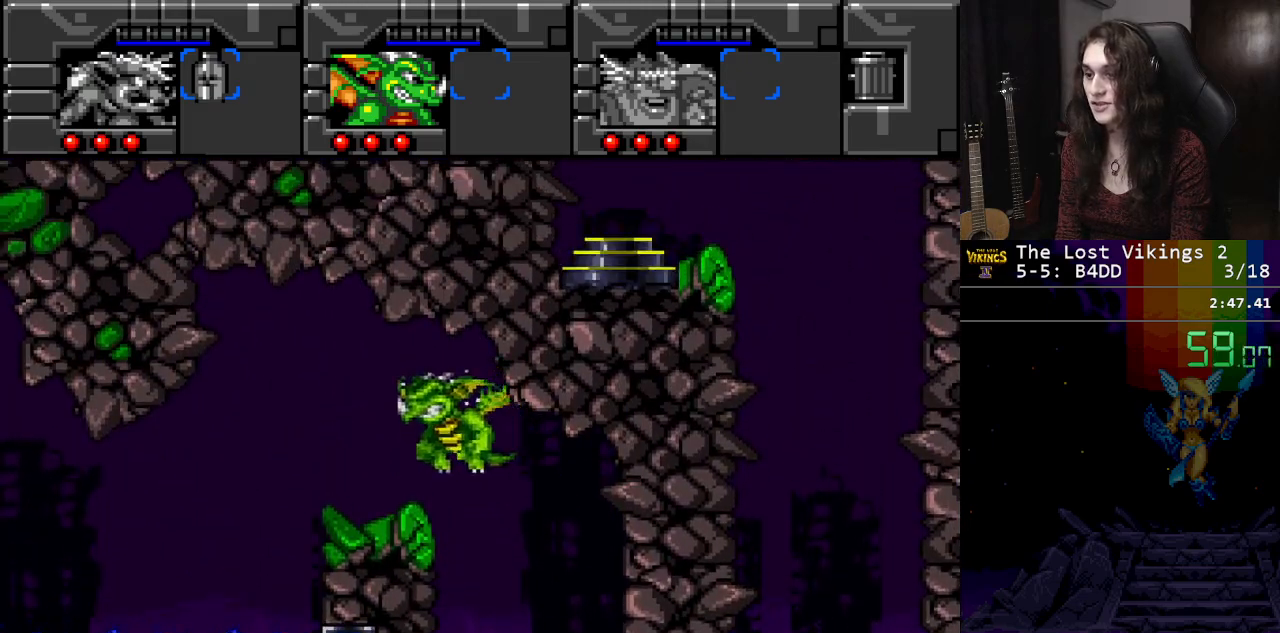
{"buttons": ["DPAD_LEFT"], "events": [[84, "DPAD_LEFT", "up"], [251, "DPAD_LEFT", "down"]]}
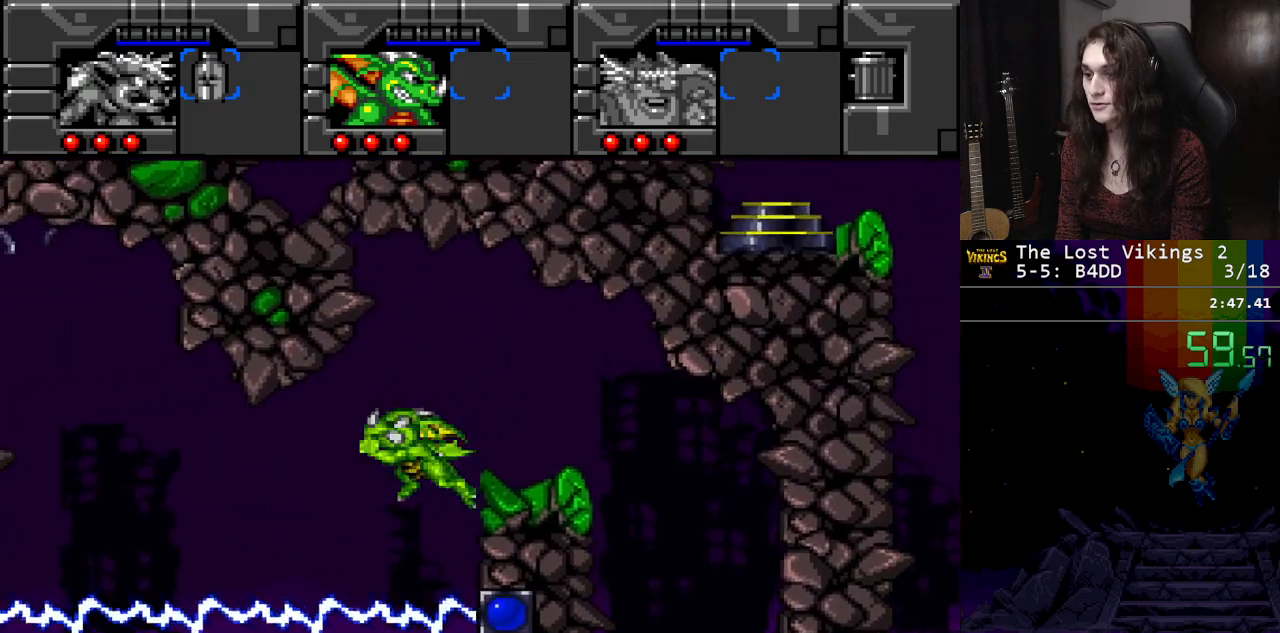
{"buttons": ["B", "DPAD_LEFT"], "events": [[167, "B", "down"], [367, "B", "up"], [417, "B", "down"]]}
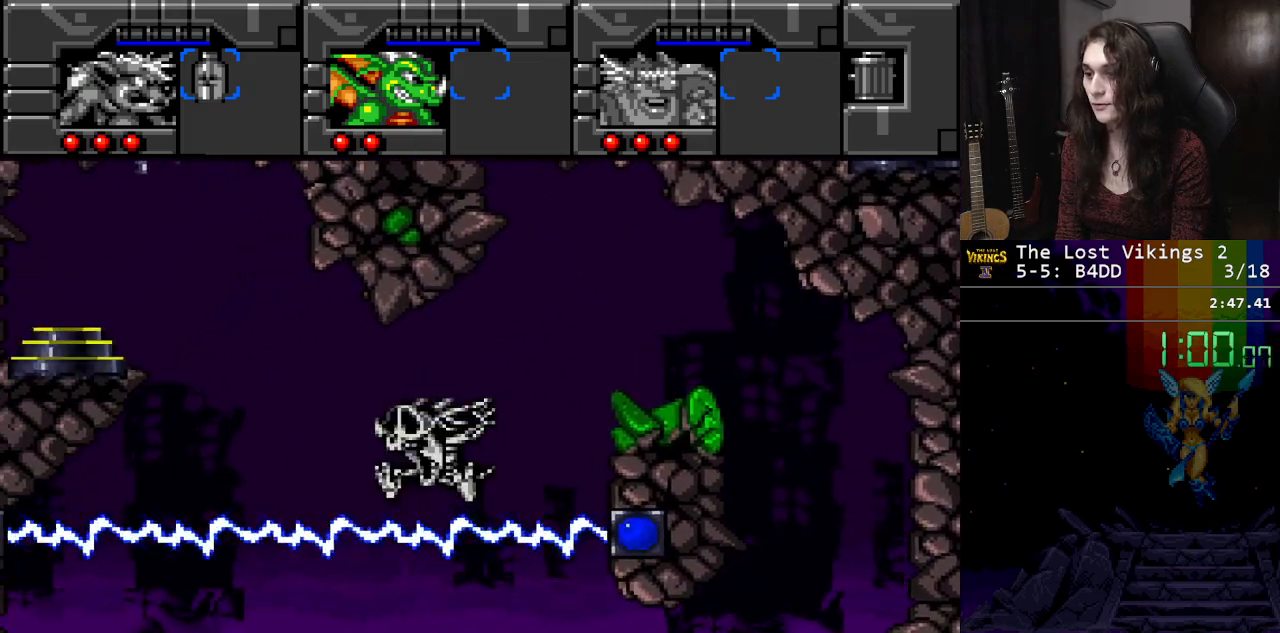
{"buttons": [], "events": [[67, "B", "up"], [117, "B", "down"], [267, "B", "up"], [334, "B", "down"], [367, "DPAD_LEFT", "up"], [451, "B", "up"]]}
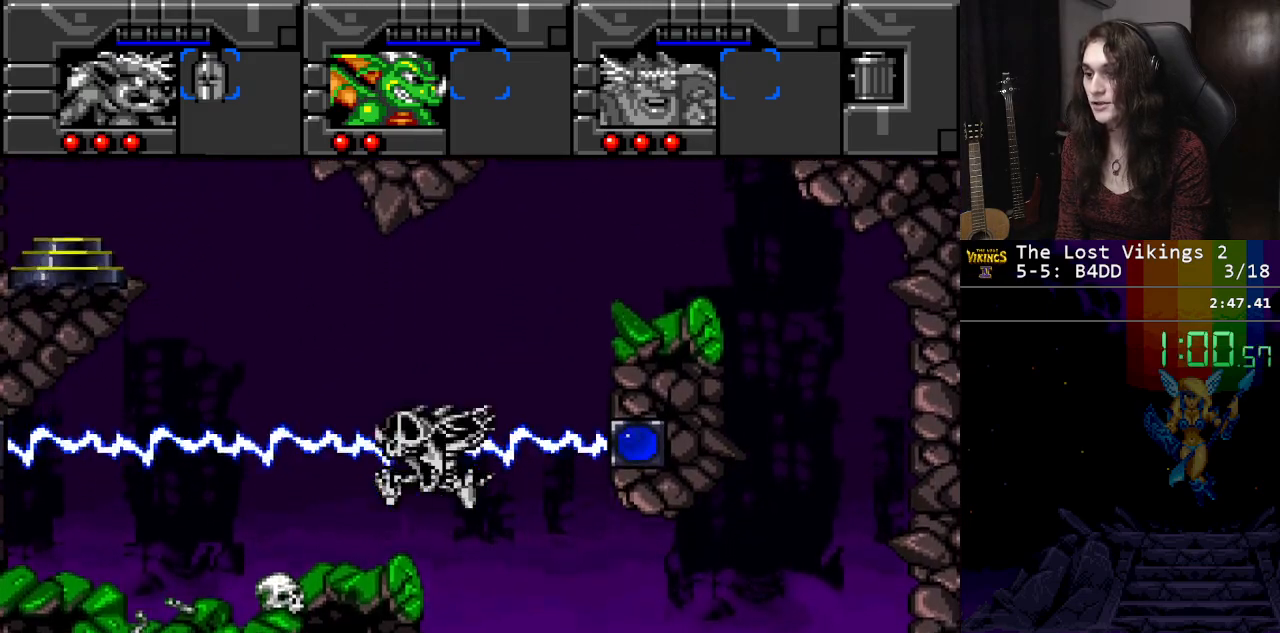
{"buttons": ["DPAD_RIGHT"], "events": [[167, "DPAD_RIGHT", "down"]]}
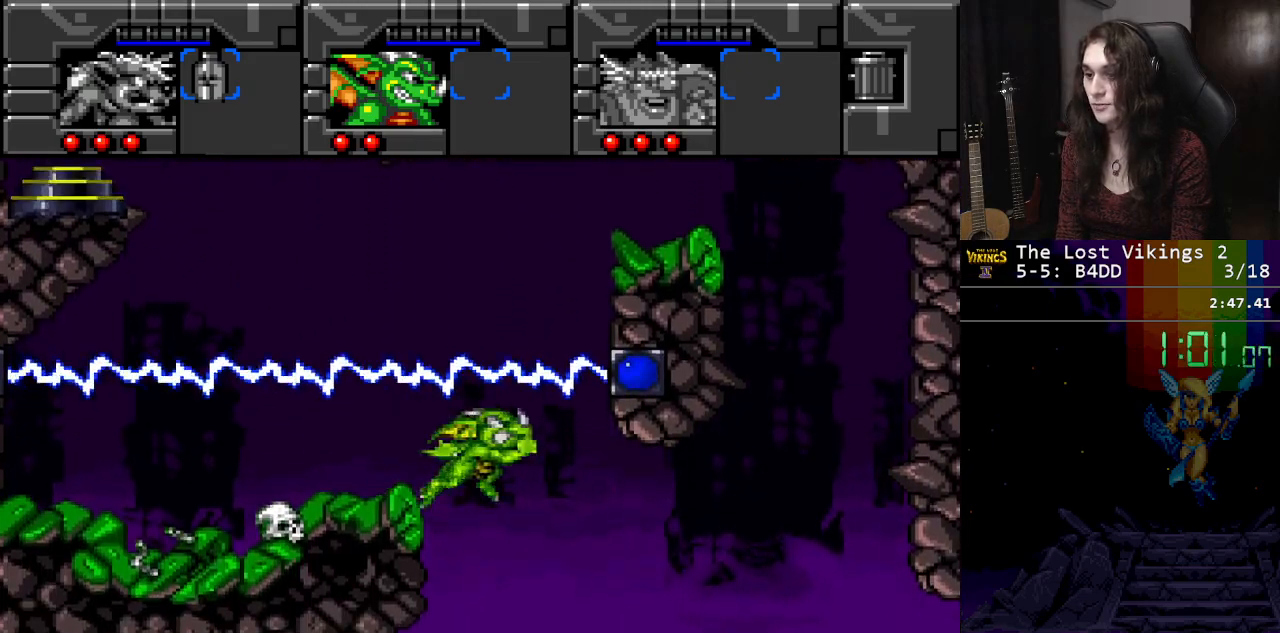
{"buttons": ["DPAD_RIGHT"], "events": [[234, "DPAD_LEFT", "down"], [234, "DPAD_RIGHT", "up"], [367, "DPAD_LEFT", "up"], [367, "DPAD_RIGHT", "down"]]}
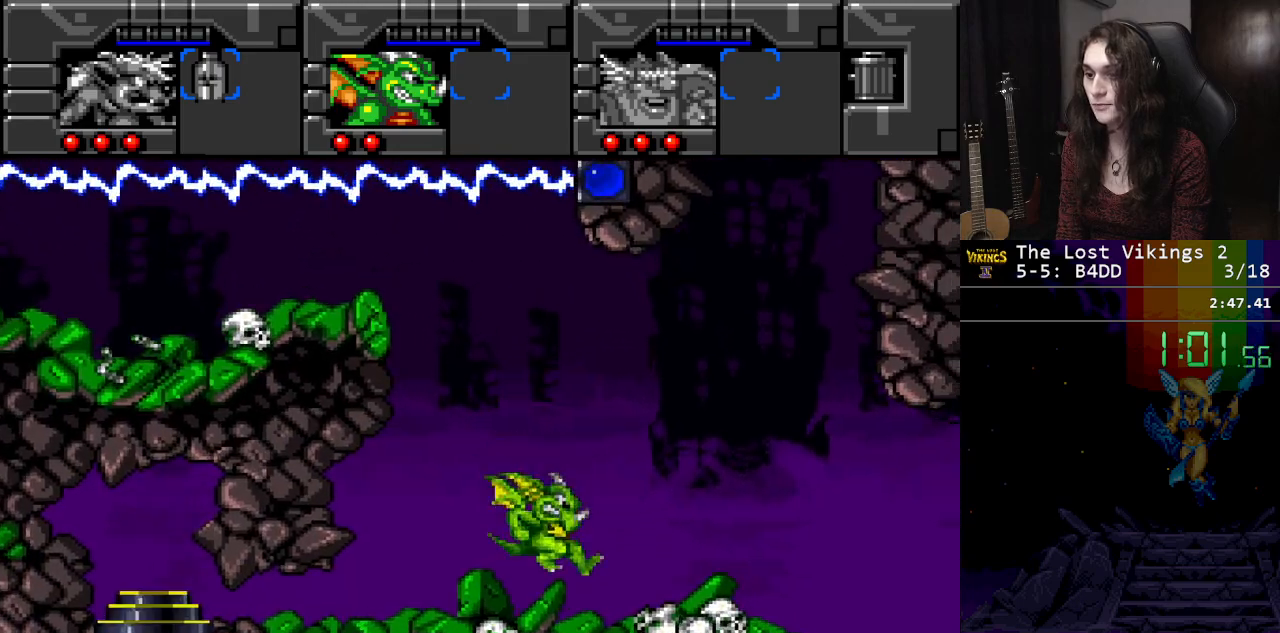
{"buttons": ["B"], "events": [[133, "DPAD_UP", "down"], [167, "B", "down"], [183, "DPAD_UP", "up"], [317, "B", "up"], [417, "DPAD_RIGHT", "up"], [434, "B", "down"]]}
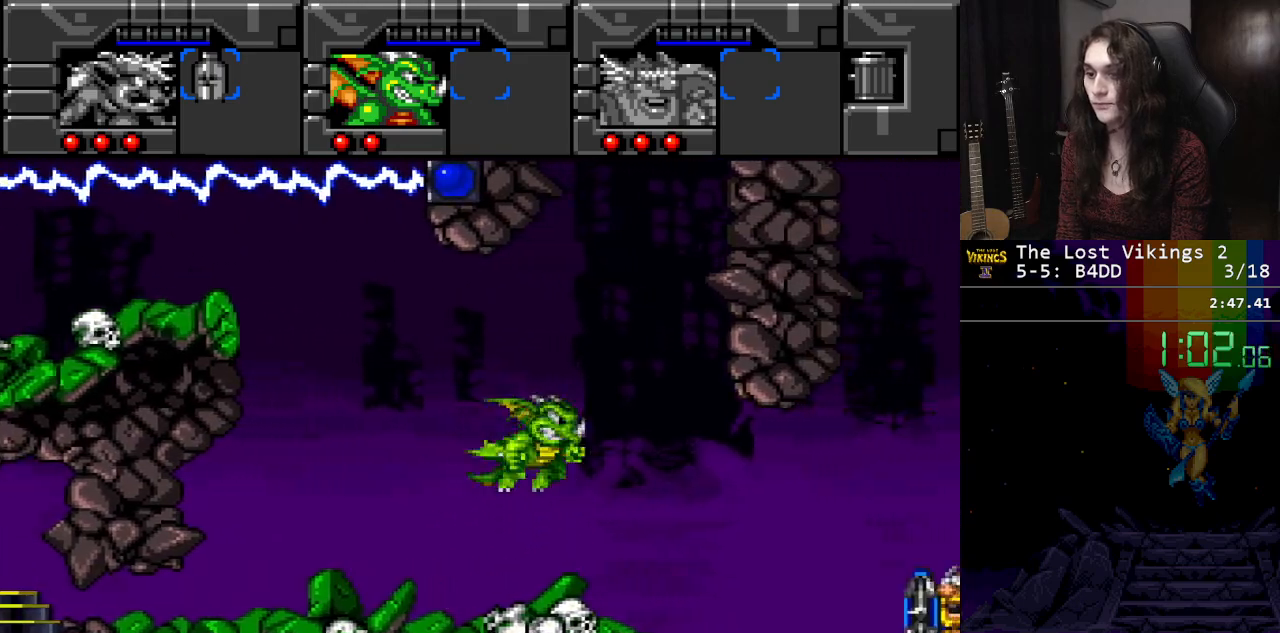
{"buttons": ["B"], "events": [[17, "B", "up"], [134, "B", "down"], [217, "B", "up"], [251, "DPAD_LEFT", "down"], [384, "B", "down"], [417, "DPAD_LEFT", "up"]]}
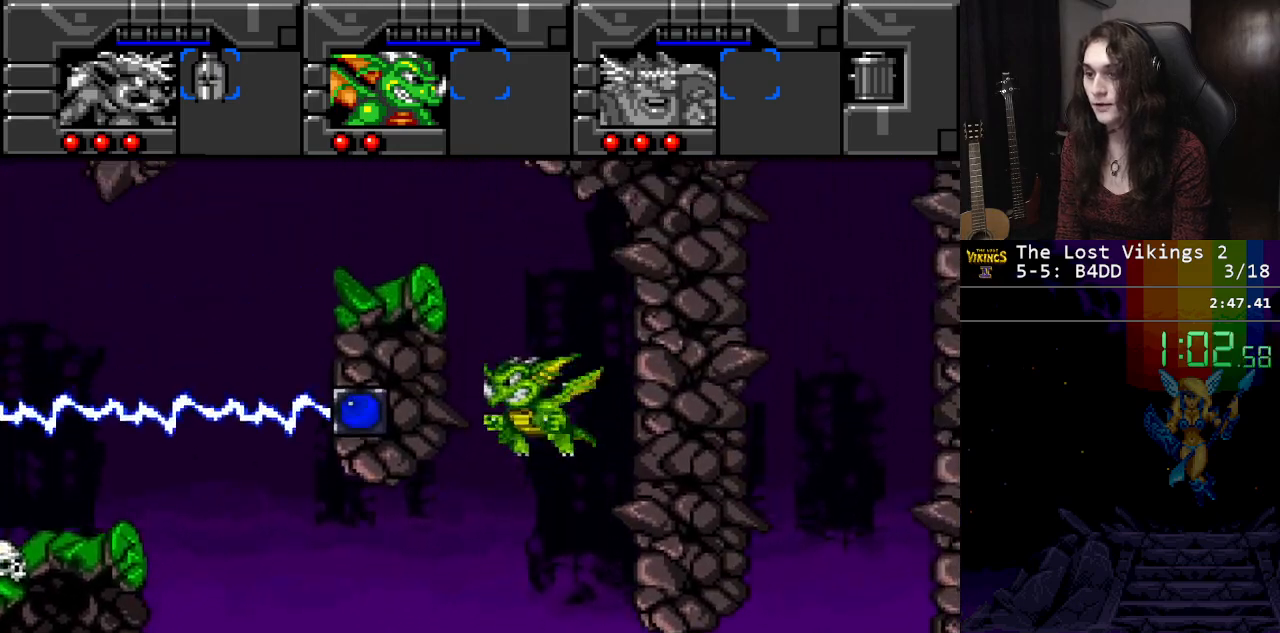
{"buttons": ["DPAD_LEFT"], "events": [[16, "B", "up"], [100, "DPAD_LEFT", "down"], [183, "B", "down"], [350, "B", "up"]]}
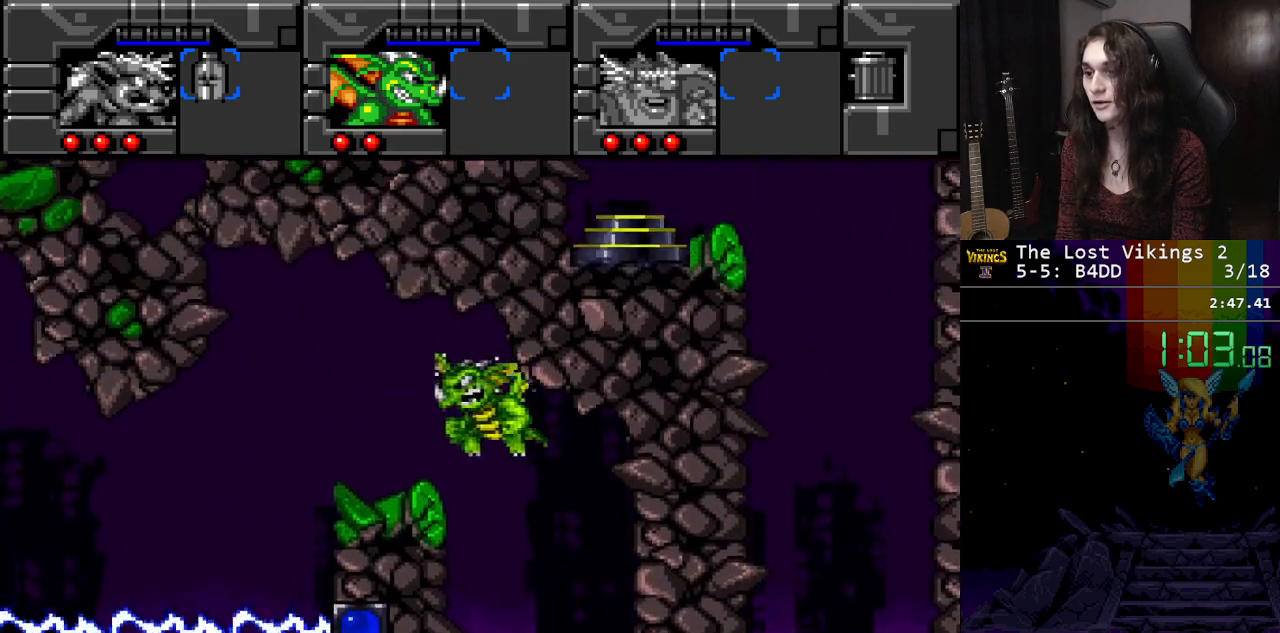
{"buttons": [], "events": [[84, "DPAD_LEFT", "up"]]}
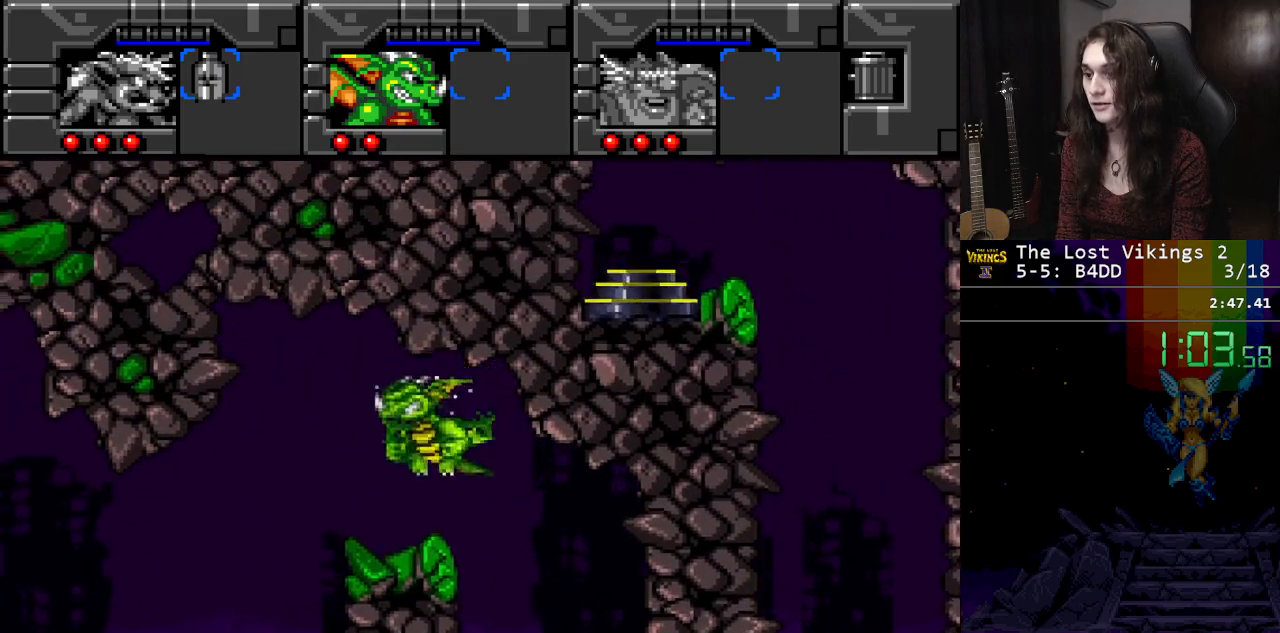
{"buttons": ["DPAD_LEFT"], "events": [[83, "DPAD_LEFT", "down"]]}
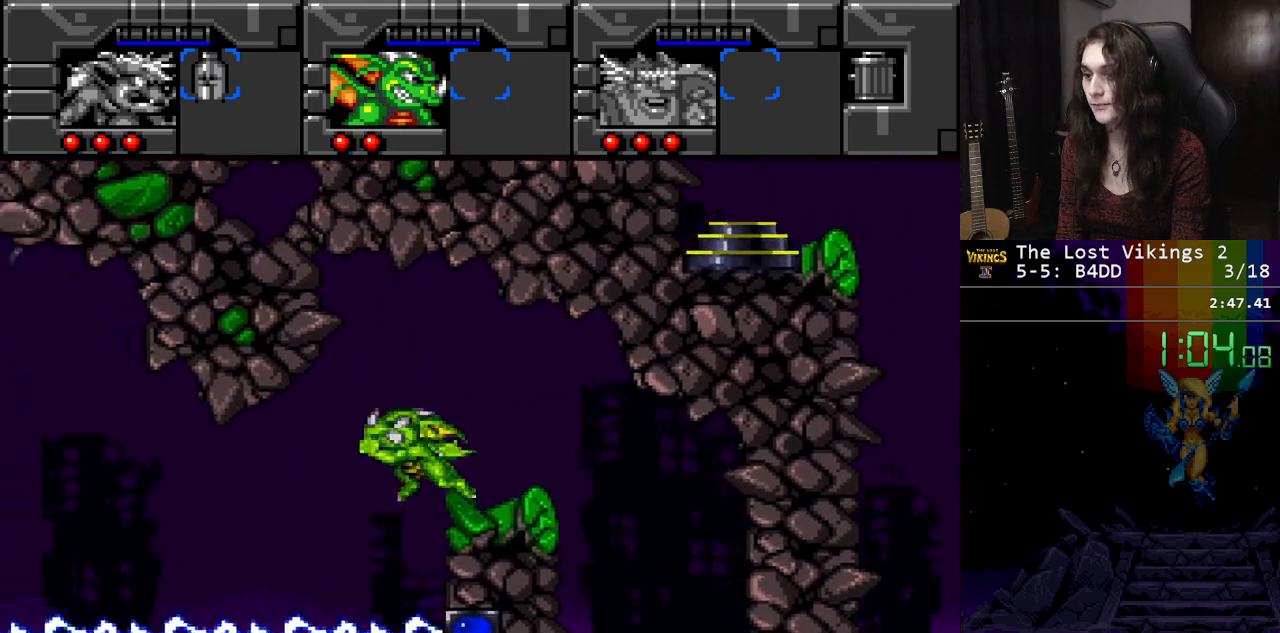
{"buttons": ["B", "DPAD_LEFT"], "events": [[100, "B", "down"], [251, "B", "up"], [367, "B", "down"]]}
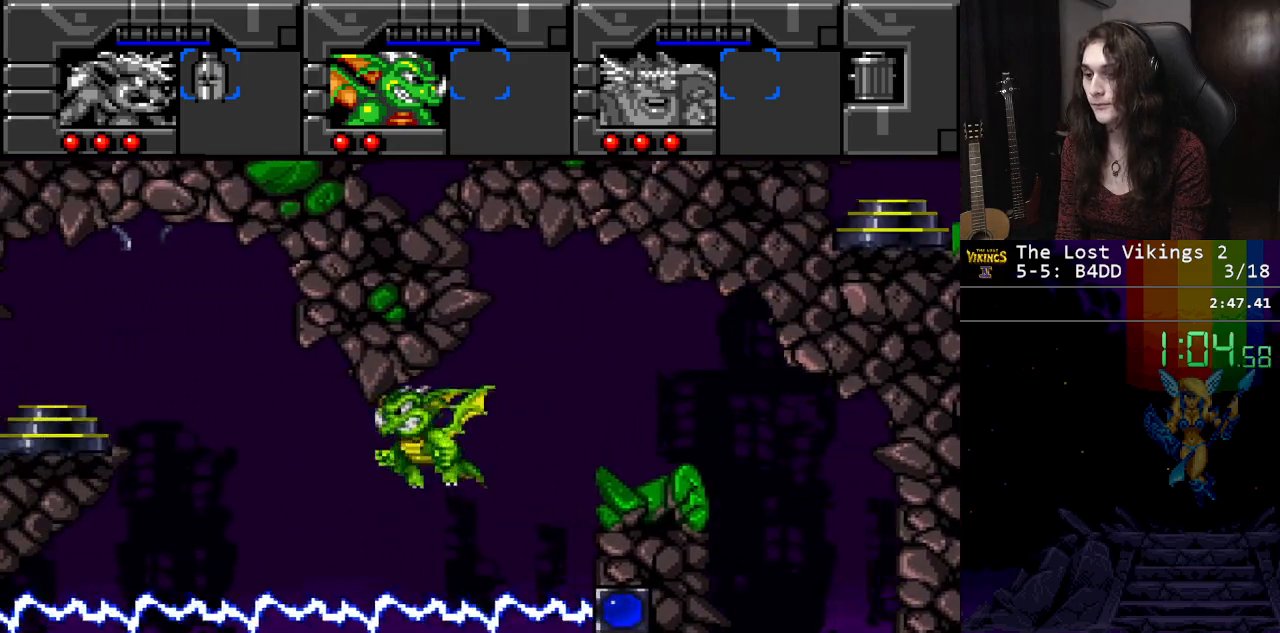
{"buttons": ["B", "DPAD_LEFT"], "events": [[16, "B", "up"], [233, "B", "down"], [367, "B", "up"], [417, "B", "down"]]}
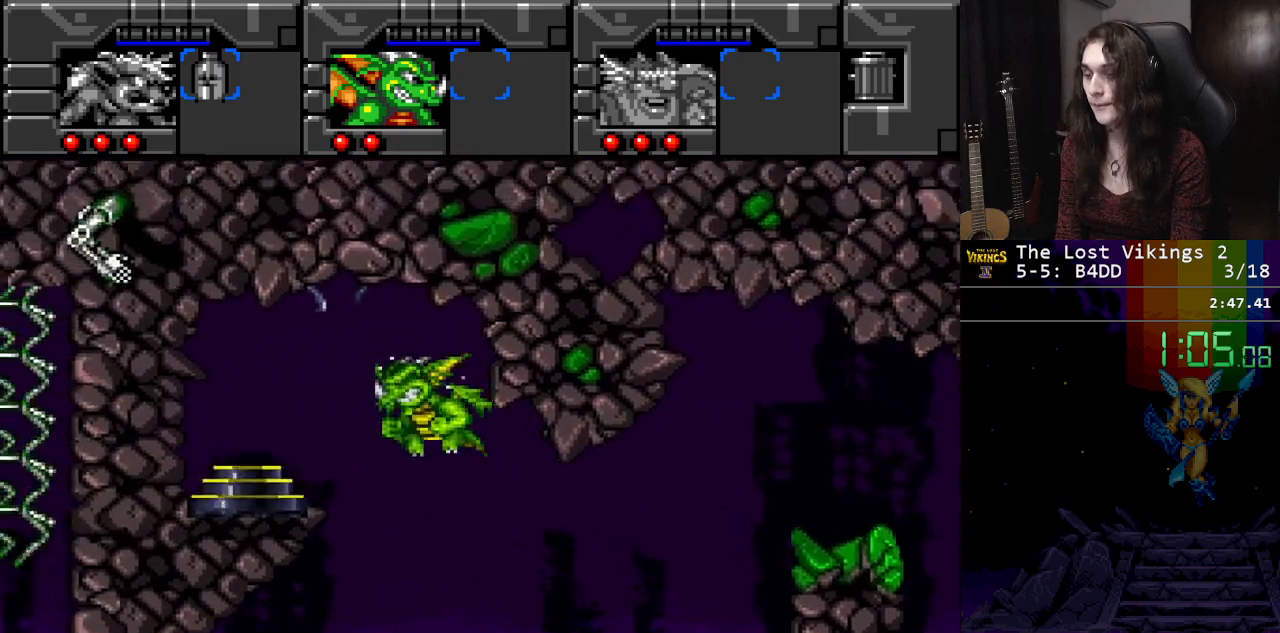
{"buttons": [], "events": [[84, "B", "up"], [317, "DPAD_LEFT", "up"]]}
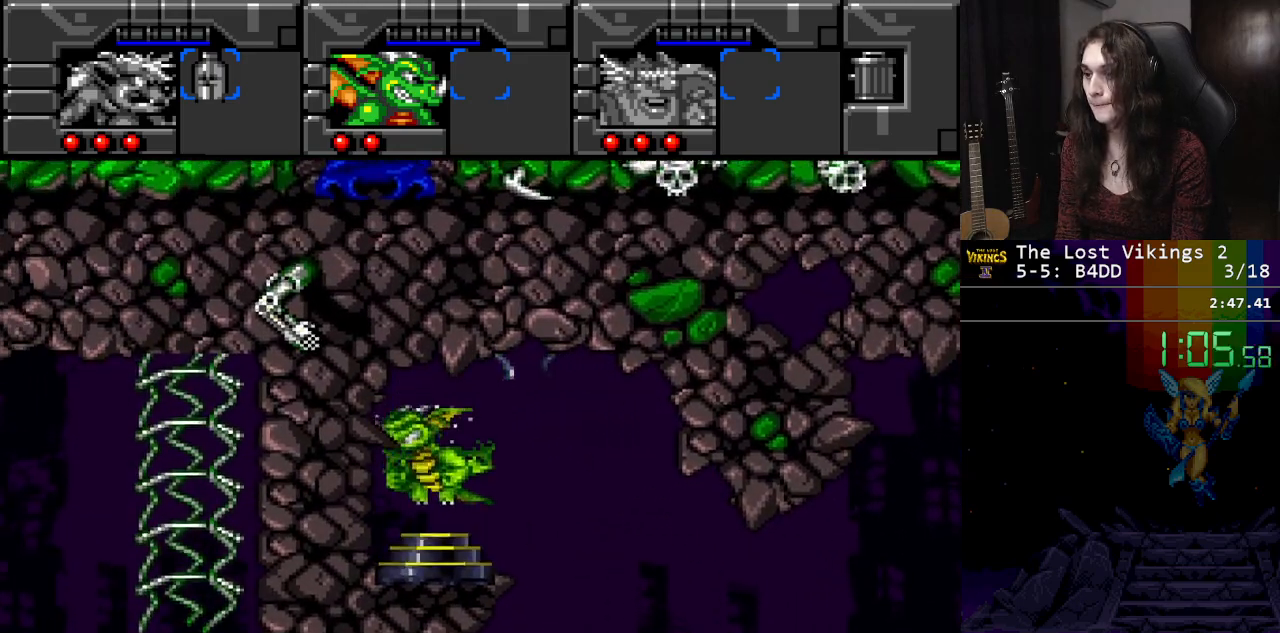
{"buttons": ["L1"], "events": [[283, "A", "down"], [367, "A", "up"], [383, "L1", "down"]]}
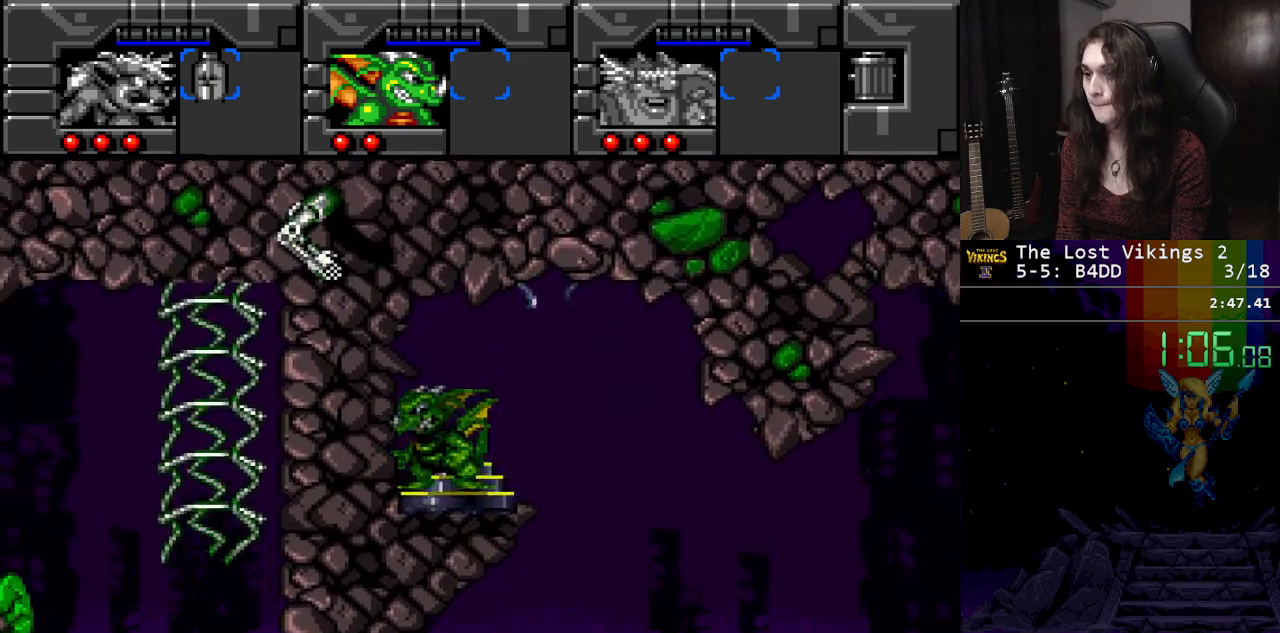
{"buttons": ["DPAD_LEFT"], "events": [[17, "L1", "up"], [150, "DPAD_LEFT", "down"]]}
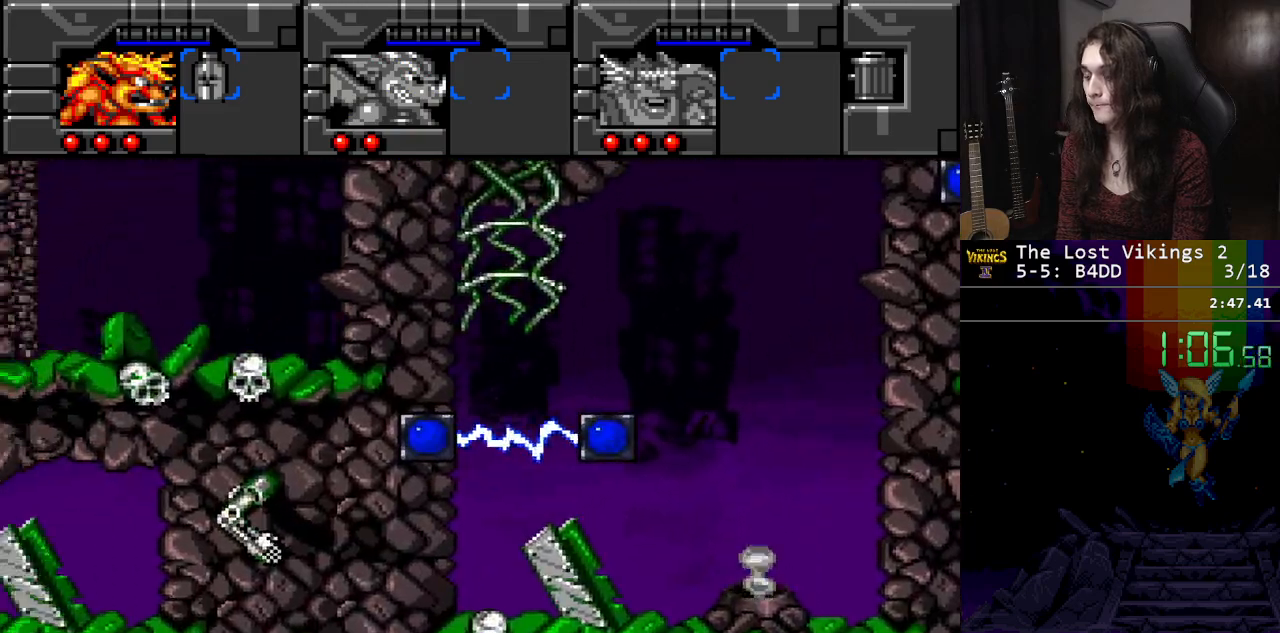
{"buttons": ["DPAD_LEFT"], "events": []}
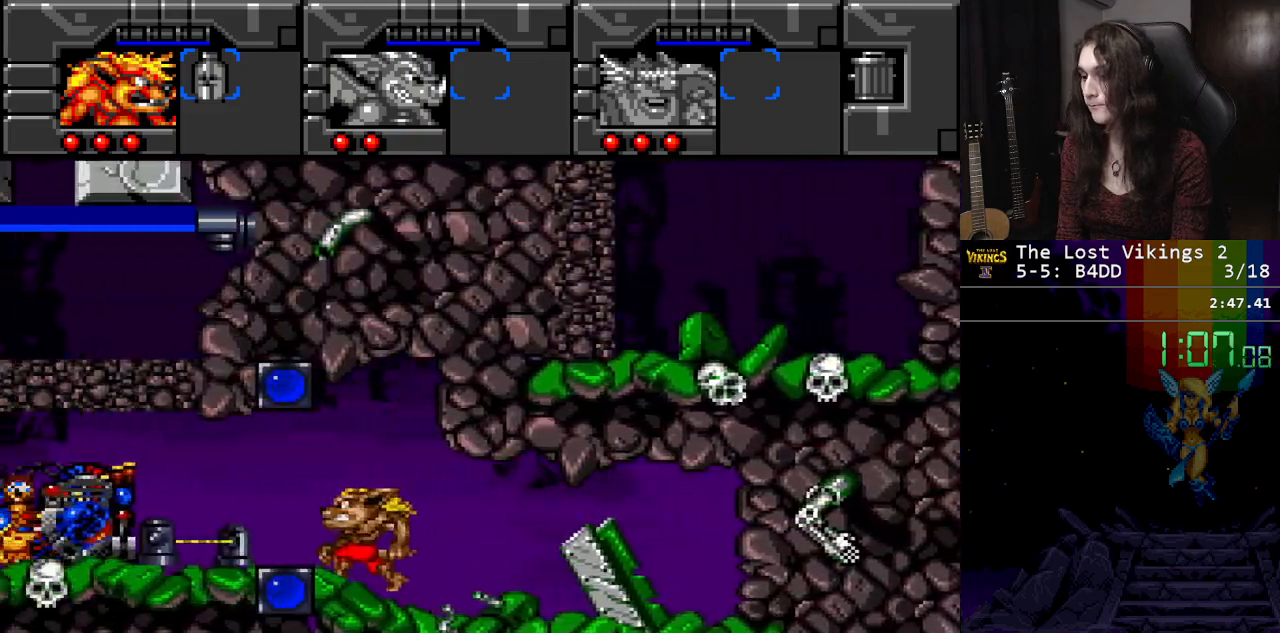
{"buttons": ["DPAD_LEFT"], "events": []}
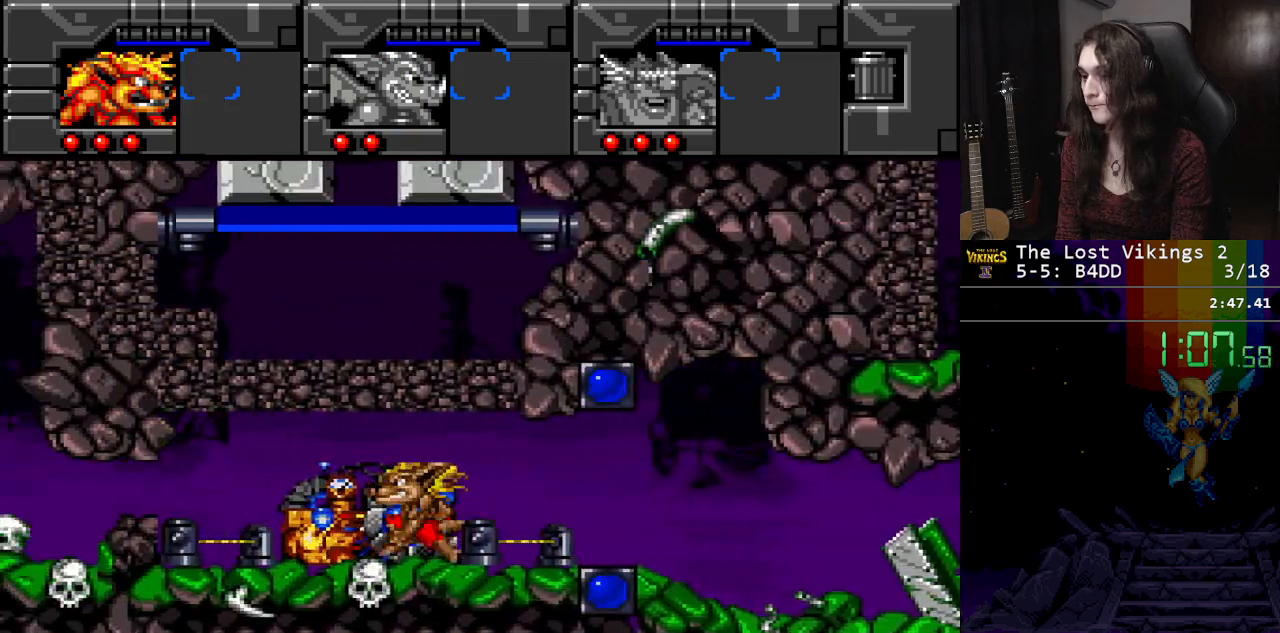
{"buttons": [], "events": [[67, "B", "down"], [233, "B", "up"], [367, "R1", "down"], [400, "DPAD_LEFT", "up"], [467, "R1", "up"]]}
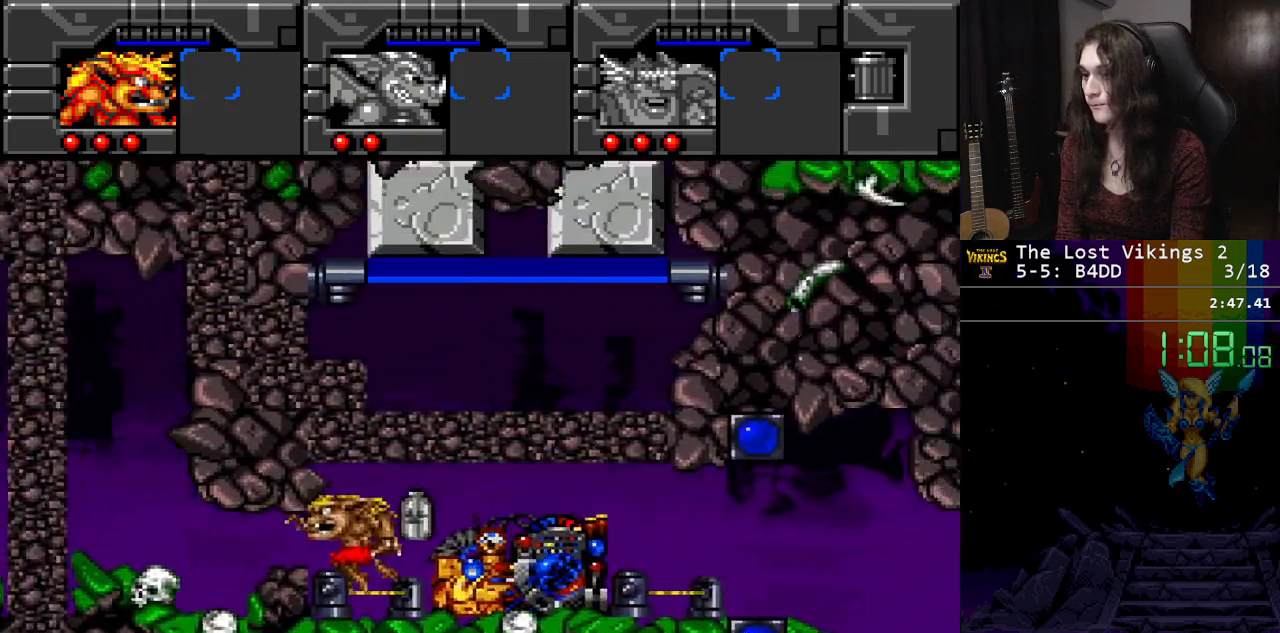
{"buttons": ["DPAD_RIGHT"], "events": [[150, "DPAD_RIGHT", "down"], [167, "DPAD_DOWN", "down"], [284, "DPAD_DOWN", "up"]]}
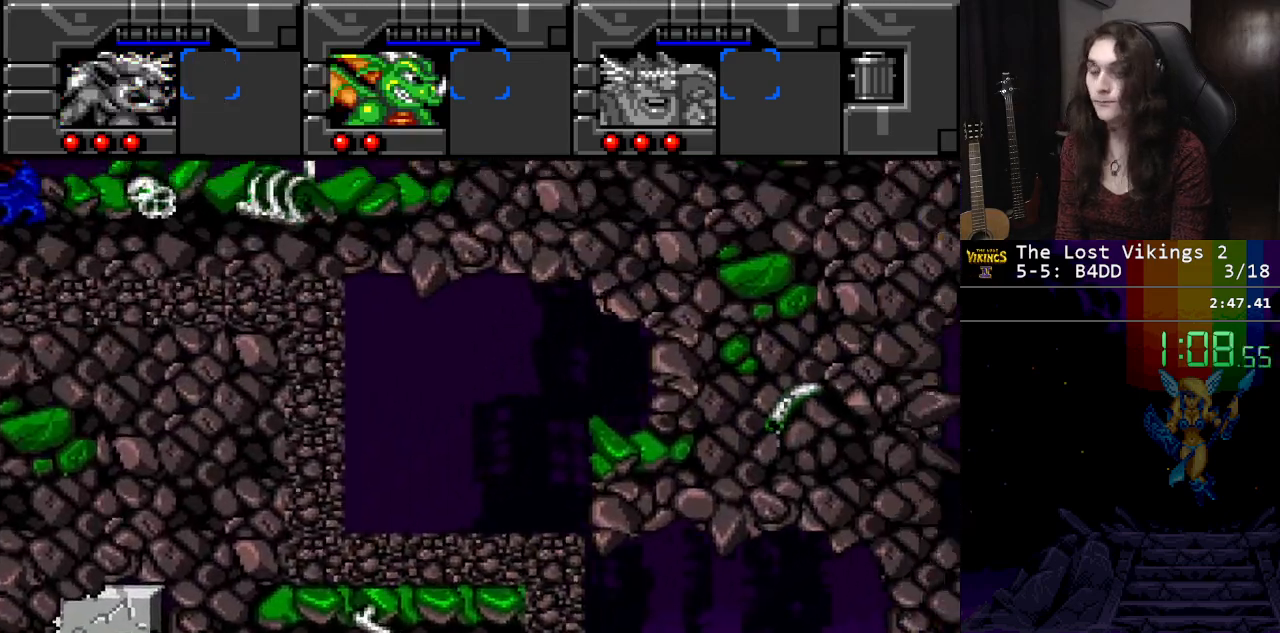
{"buttons": ["DPAD_RIGHT"], "events": []}
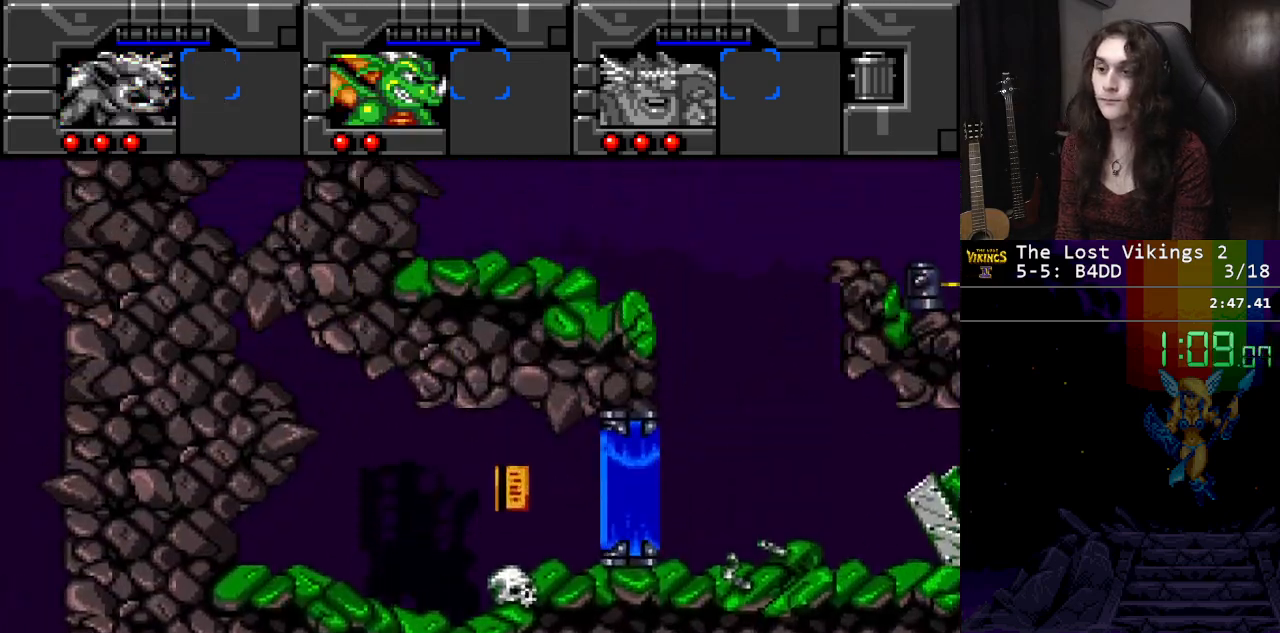
{"buttons": ["DPAD_RIGHT"], "events": []}
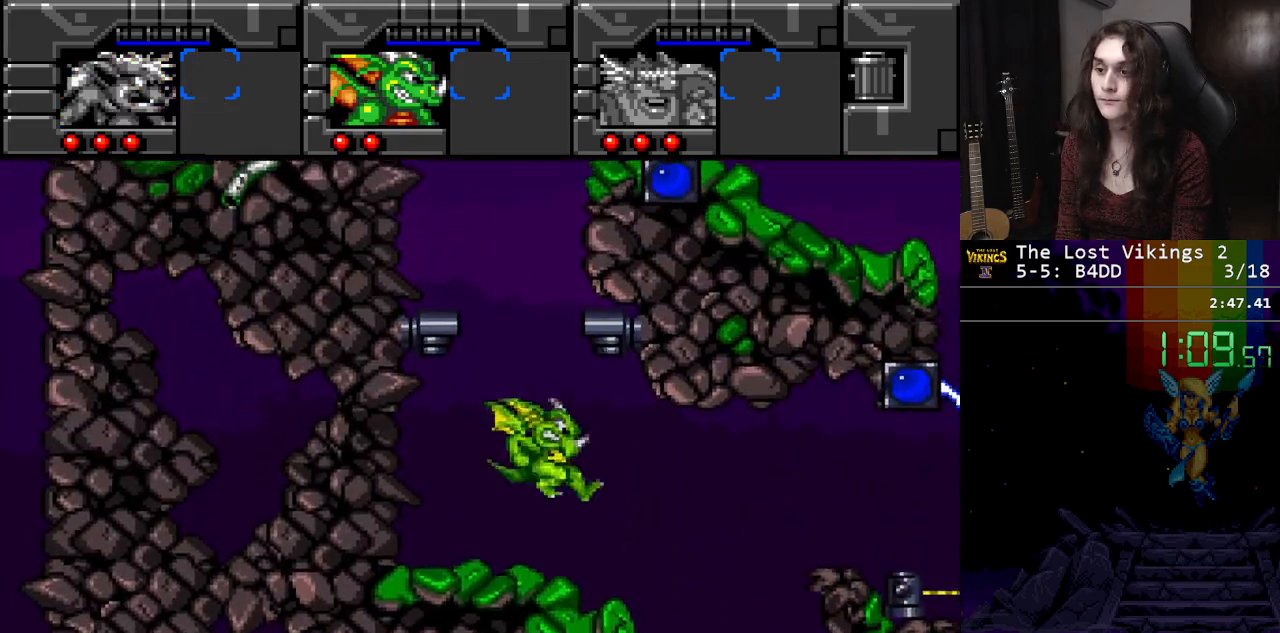
{"buttons": ["B", "DPAD_RIGHT"], "events": [[100, "B", "down"], [250, "B", "up"], [384, "B", "down"]]}
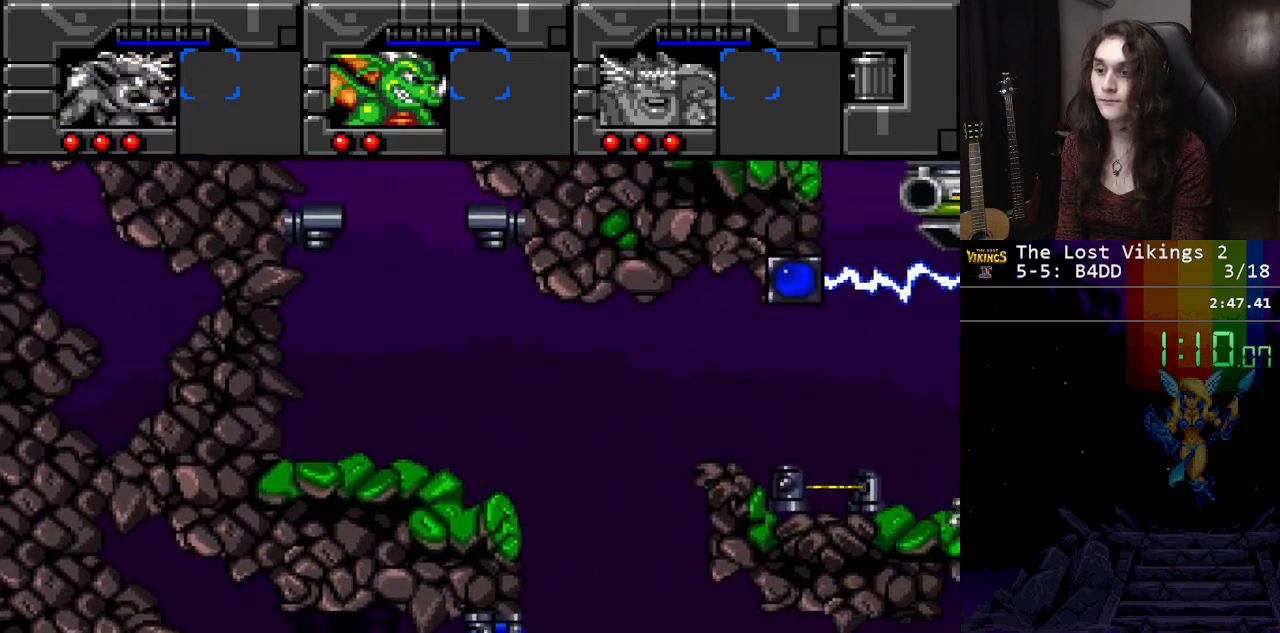
{"buttons": ["DPAD_RIGHT"], "events": [[83, "B", "up"]]}
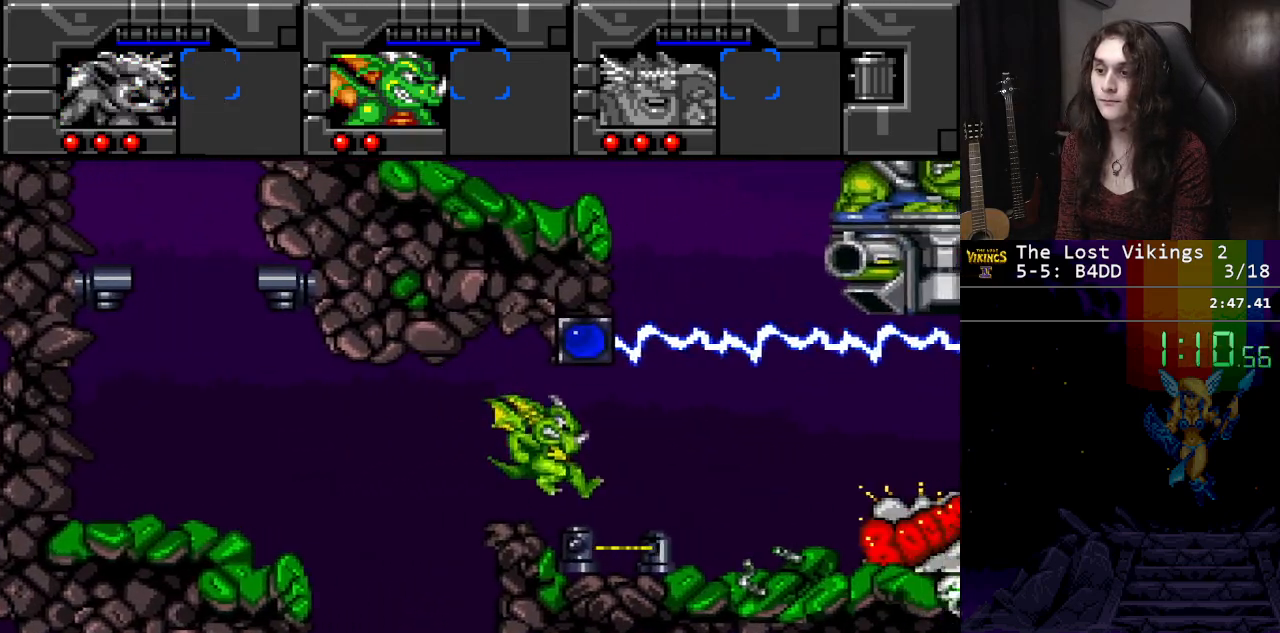
{"buttons": ["DPAD_RIGHT"], "events": []}
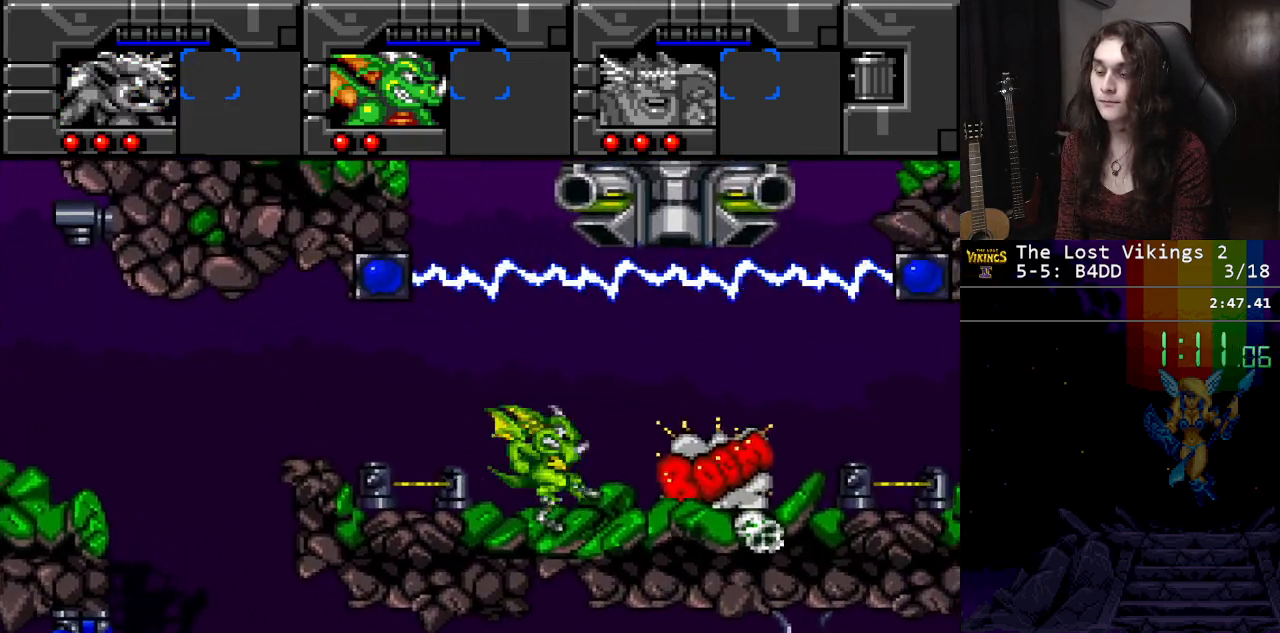
{"buttons": ["DPAD_RIGHT"], "events": []}
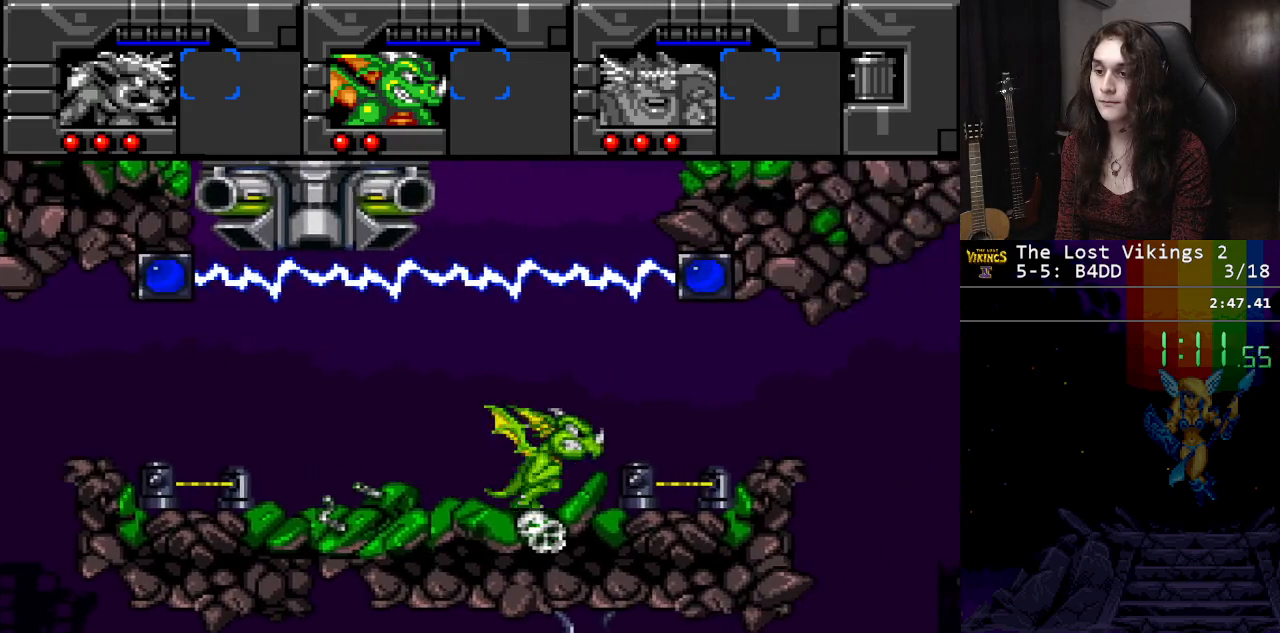
{"buttons": ["DPAD_RIGHT"], "events": [[167, "B", "down"], [334, "B", "up"]]}
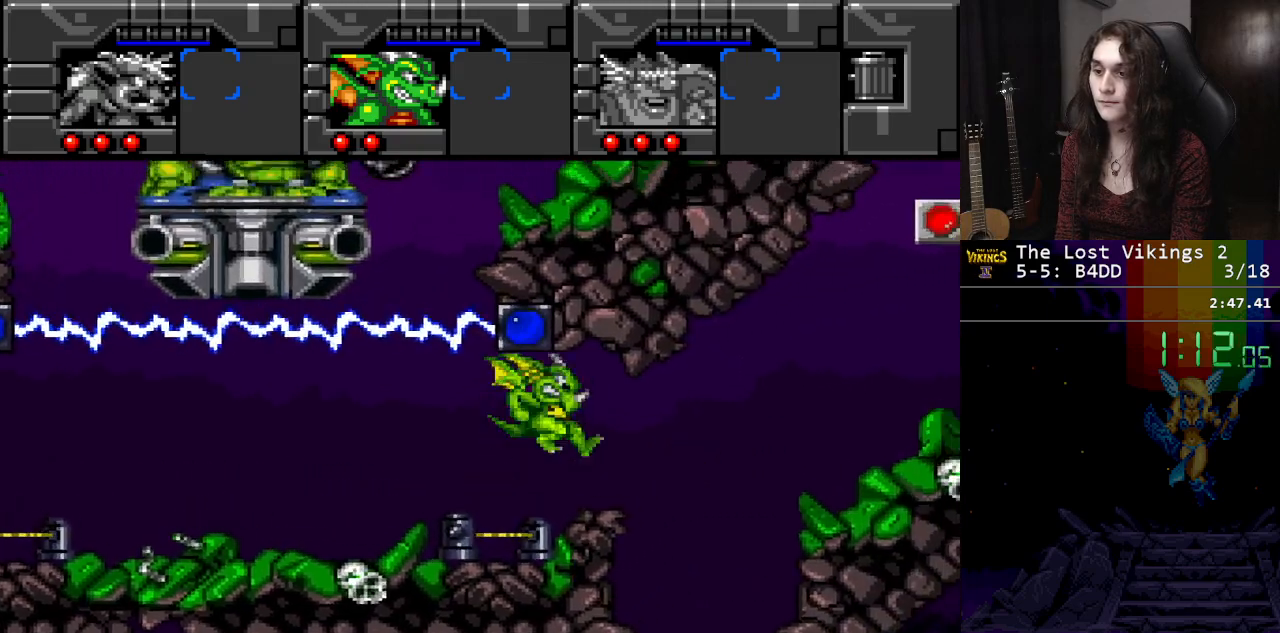
{"buttons": ["B", "DPAD_RIGHT"], "events": [[250, "B", "down"], [367, "B", "up"], [433, "B", "down"]]}